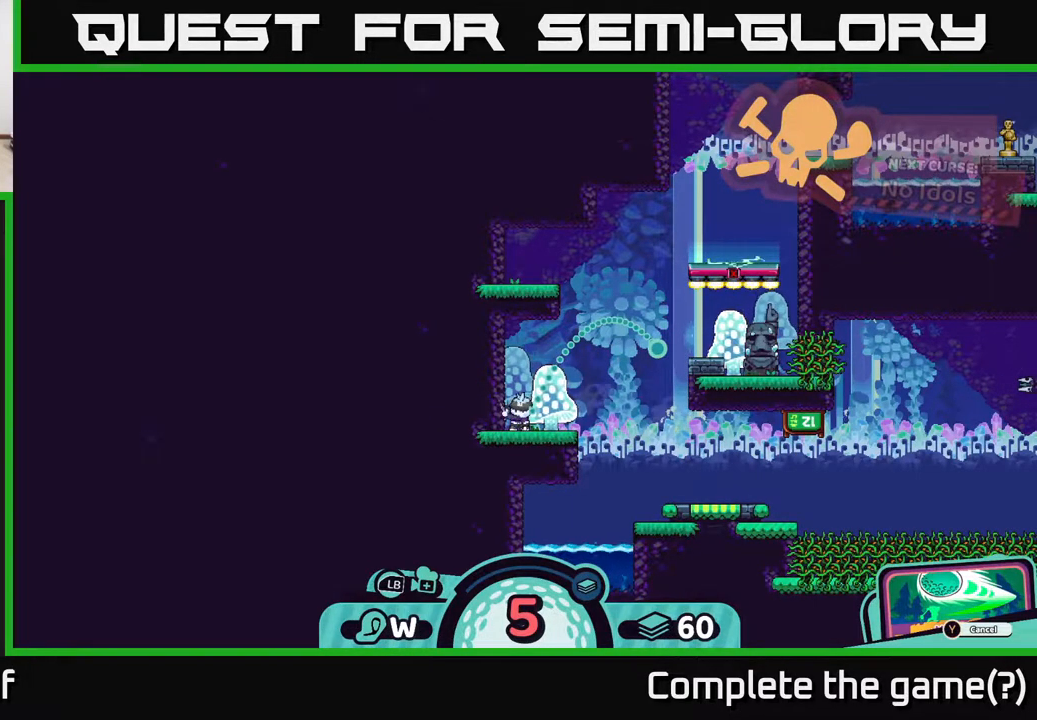
Gameplay with a controller (Xbox layout); each line is a JSON object with the inputs held at the frame after it. "events" lists button and stick changes between this image and that frame as [ms after this image, input, new state], when the widget could be followed in between.
{"buttons": [], "left_stick": "center", "right_stick": "center", "events": []}
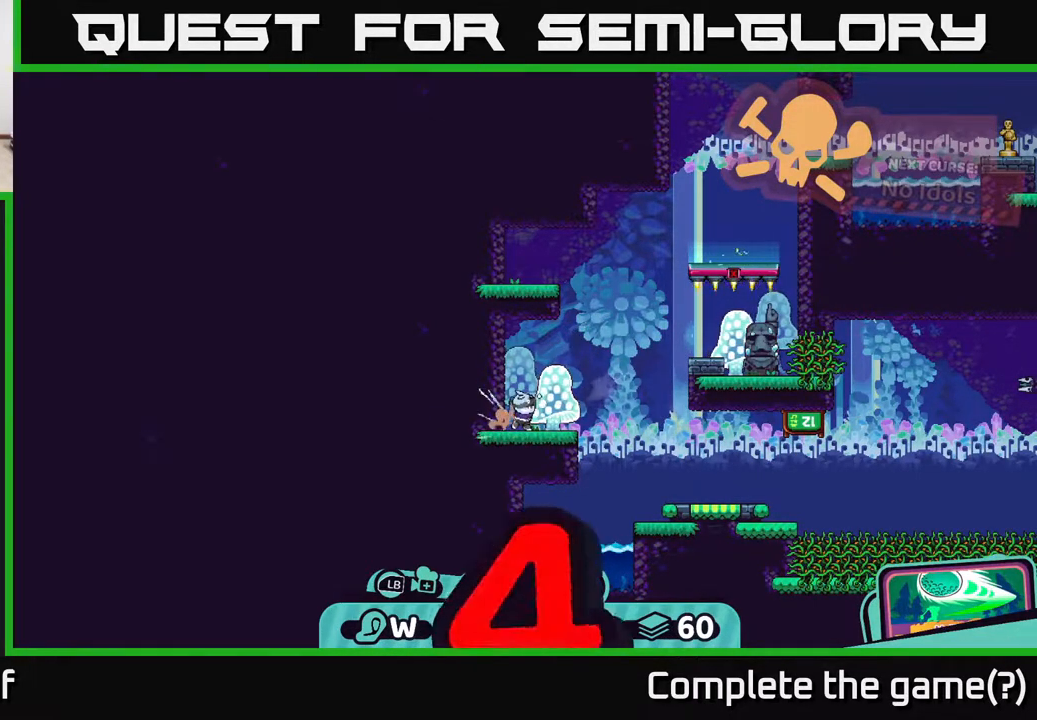
{"buttons": [], "left_stick": "center", "right_stick": "center", "events": []}
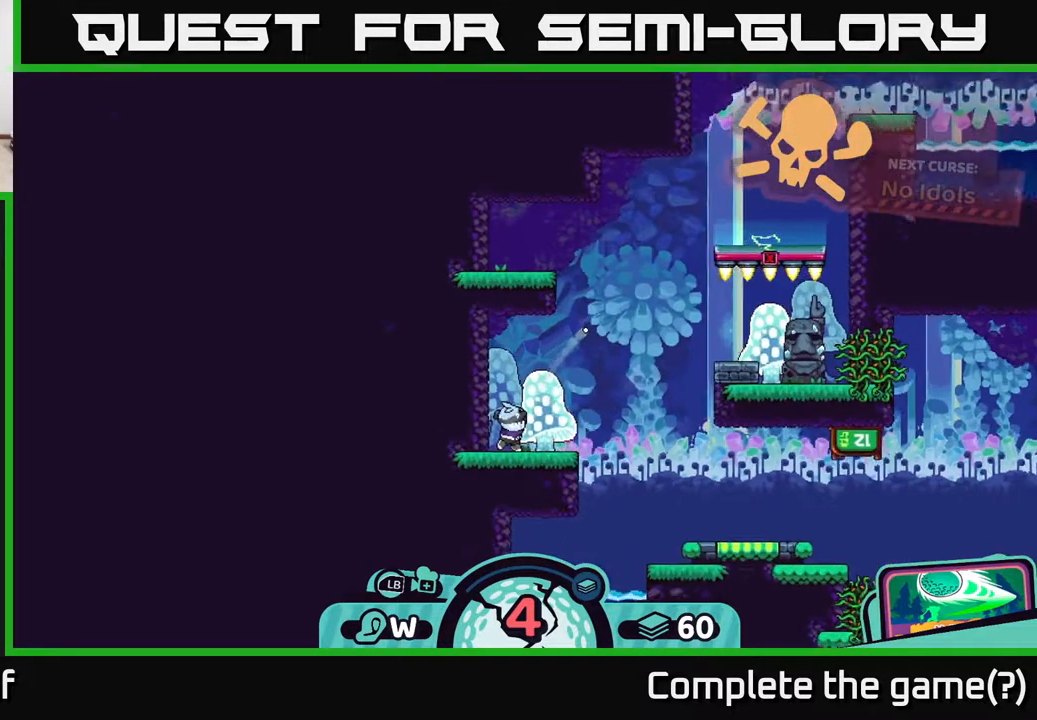
{"buttons": ["B"], "left_stick": "center", "right_stick": "center", "events": [[500, "B", "down"]]}
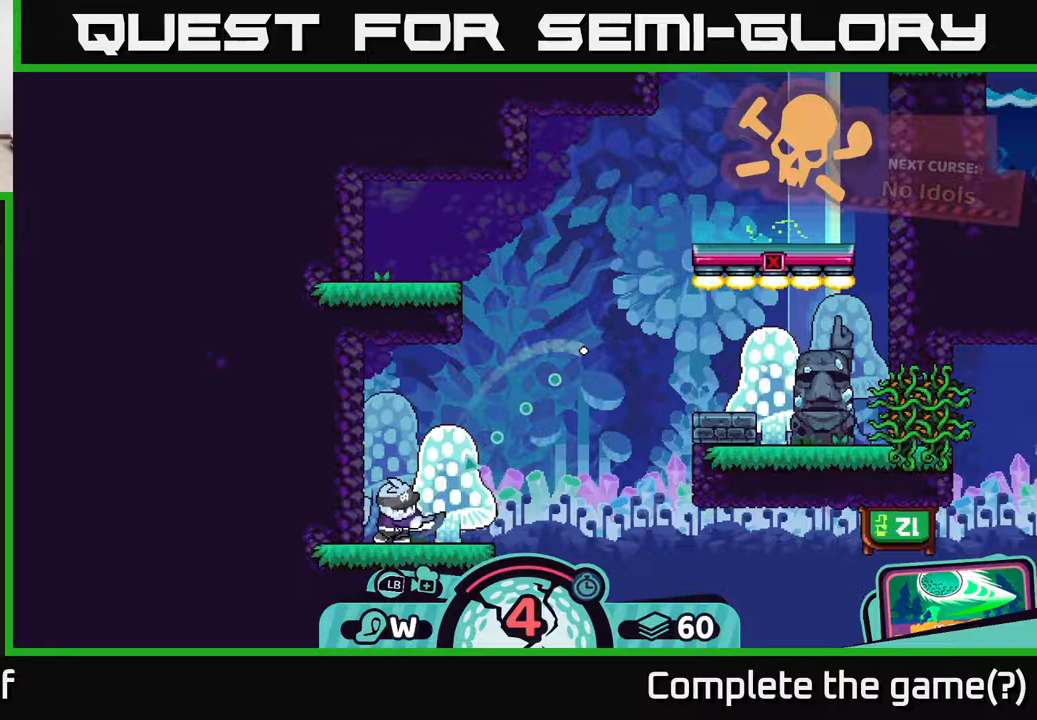
{"buttons": [], "left_stick": "up", "right_stick": "center", "events": [[50, "B", "up"], [50, "left_stick", "up"]]}
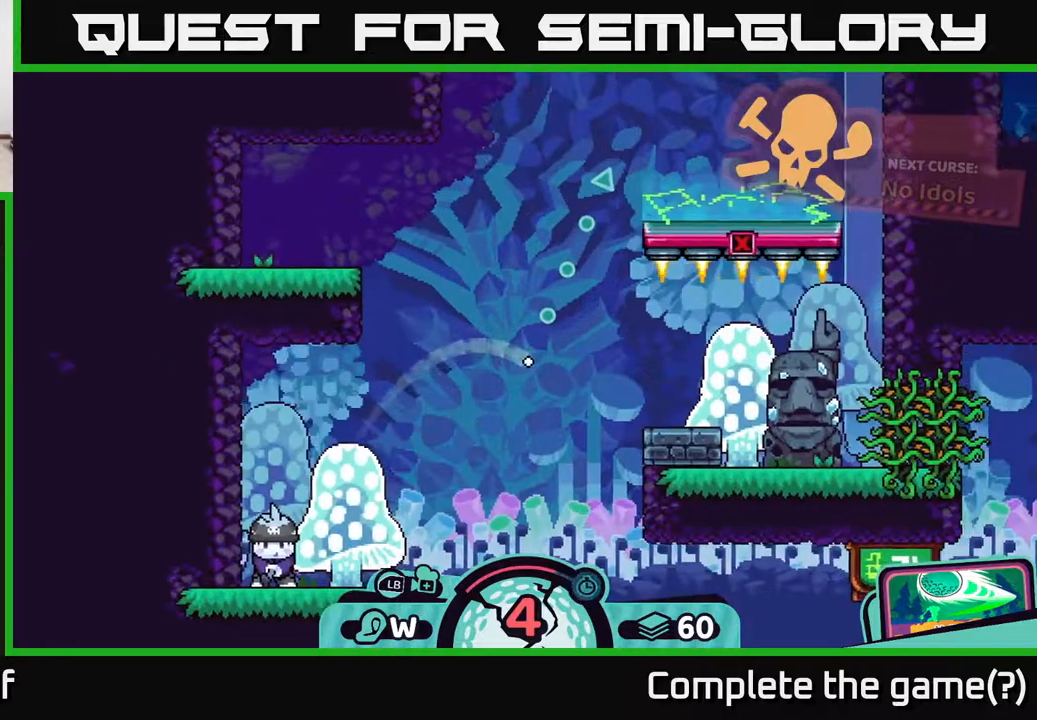
{"buttons": [], "left_stick": "up", "right_stick": "center", "events": []}
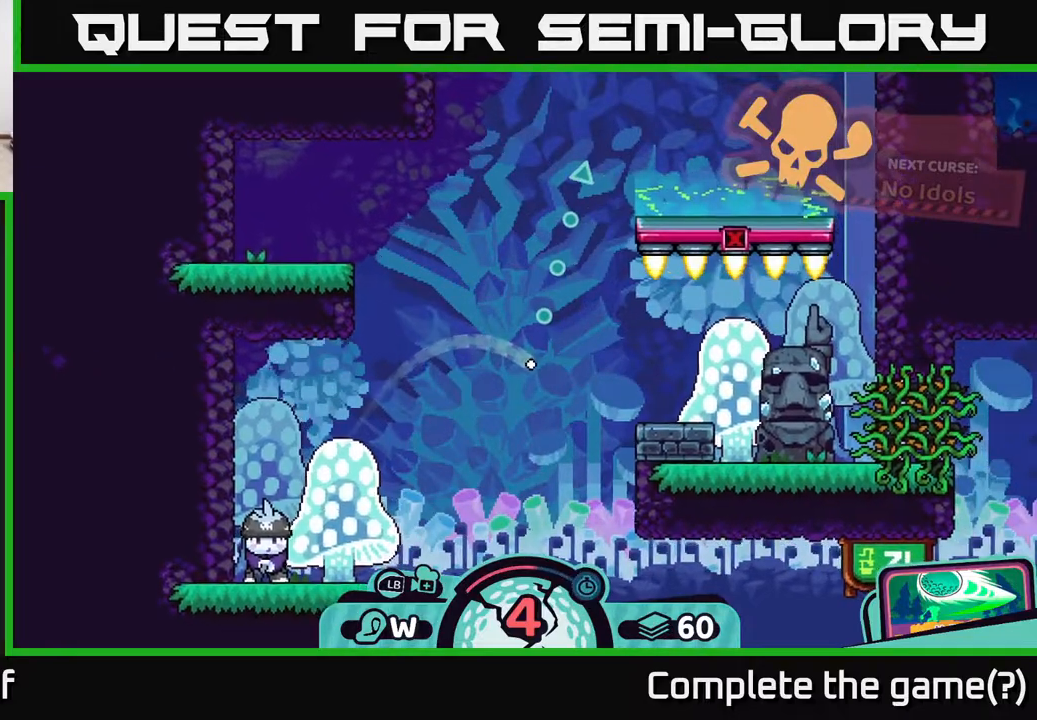
{"buttons": [], "left_stick": "up", "right_stick": "center", "events": []}
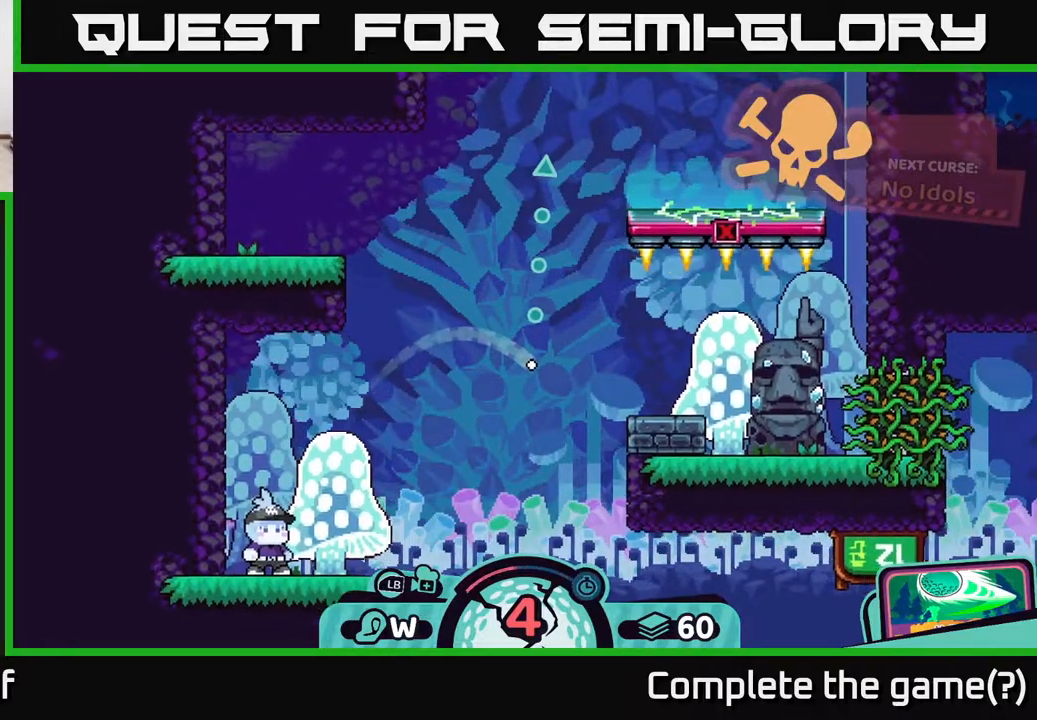
{"buttons": [], "left_stick": "up", "right_stick": "center", "events": []}
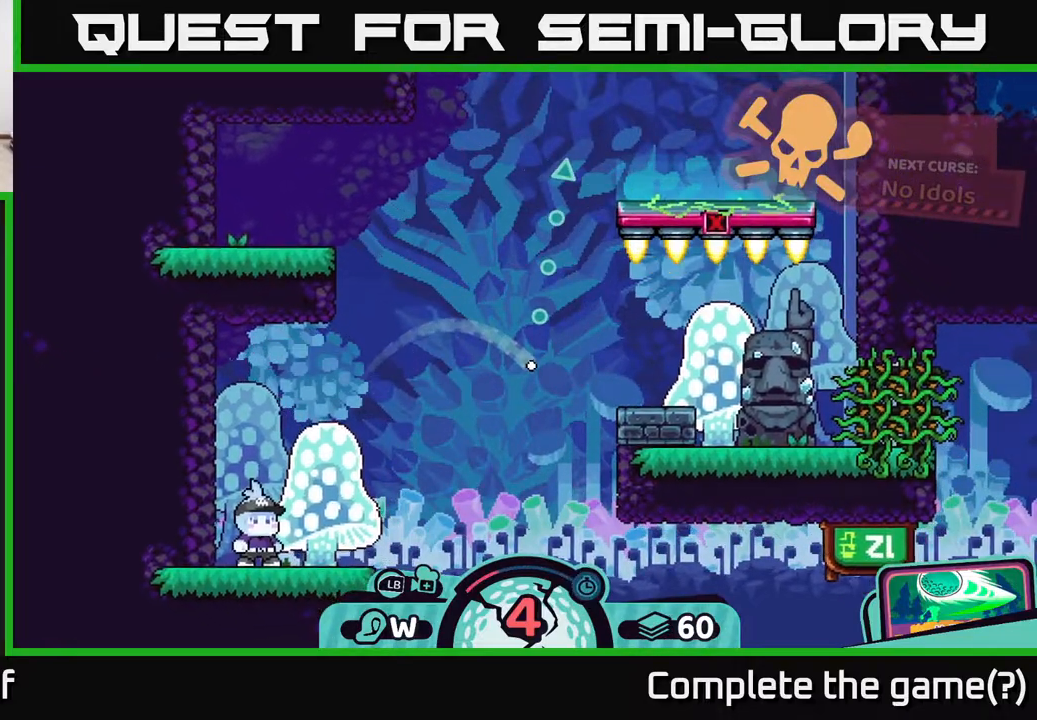
{"buttons": [], "left_stick": "up", "right_stick": "center", "events": []}
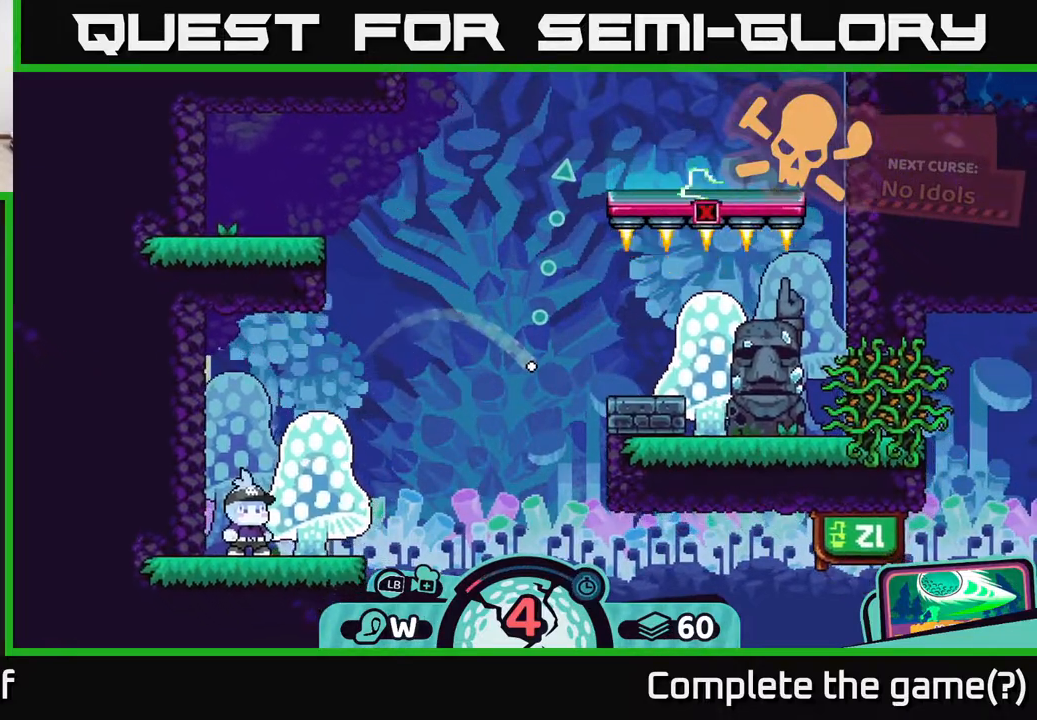
{"buttons": [], "left_stick": "up", "right_stick": "center", "events": []}
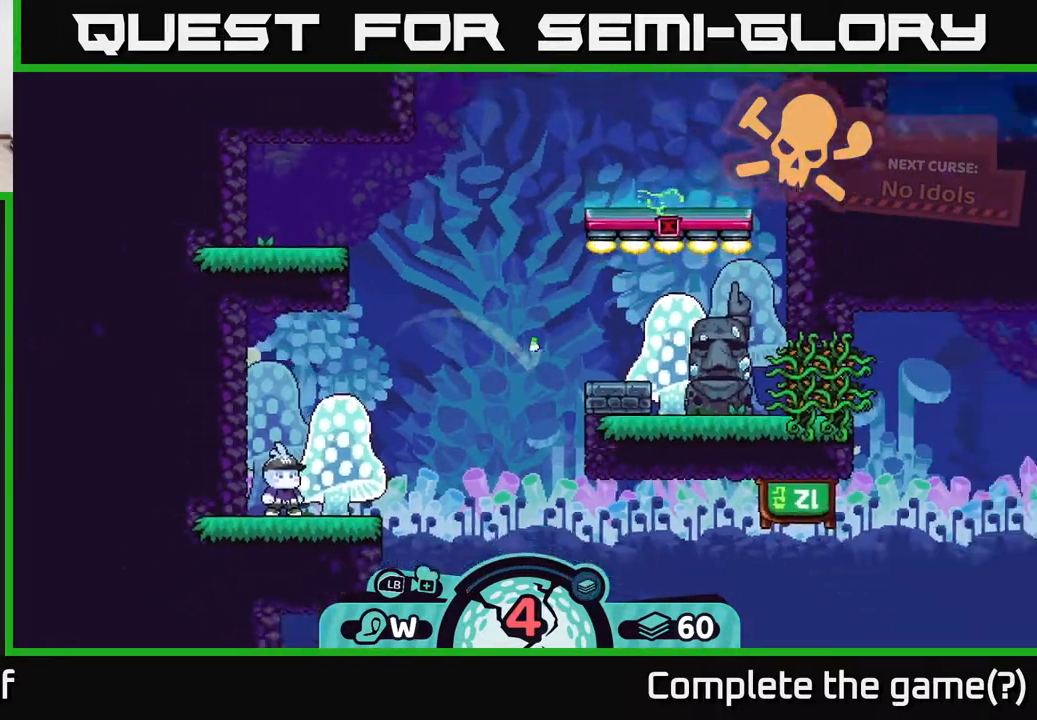
{"buttons": [], "left_stick": "up", "right_stick": "center", "events": []}
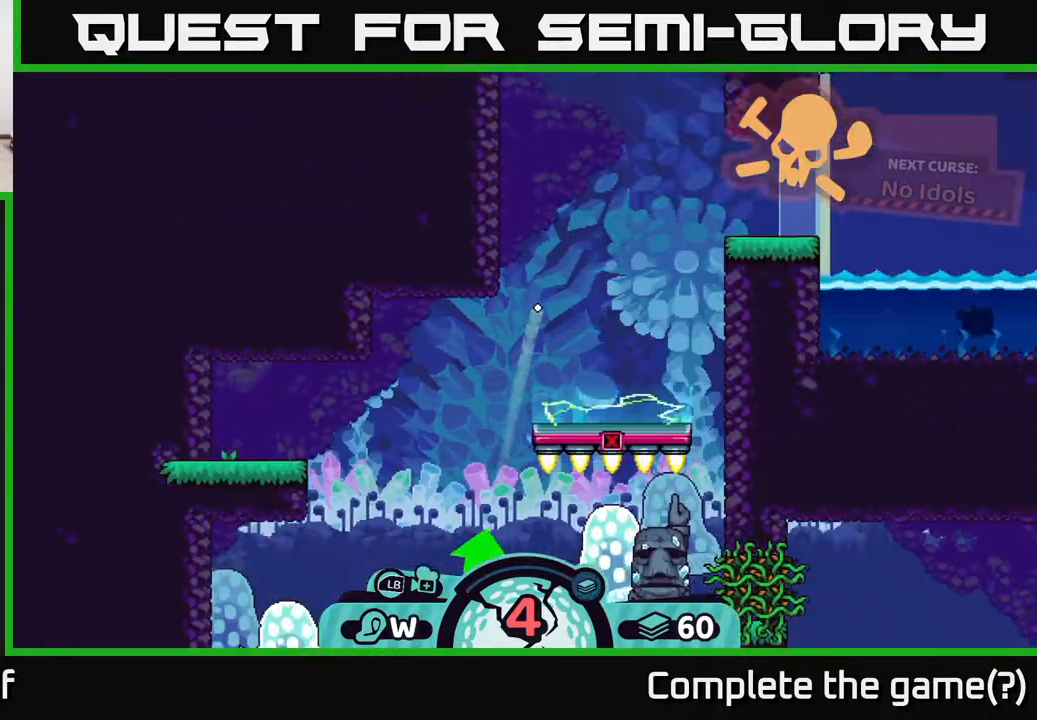
{"buttons": [], "left_stick": "left", "right_stick": "center", "events": [[100, "left_stick", "up-left"], [233, "left_stick", "center"], [350, "left_stick", "left"]]}
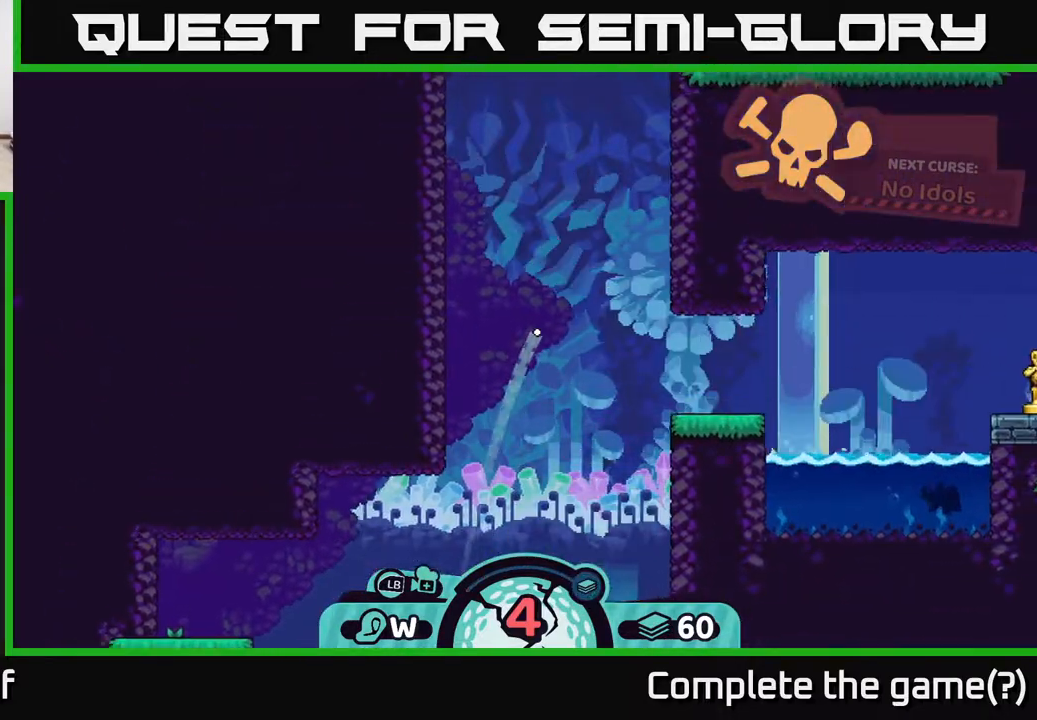
{"buttons": [], "left_stick": "right", "right_stick": "center", "events": [[67, "left_stick", "center"], [350, "left_stick", "right"]]}
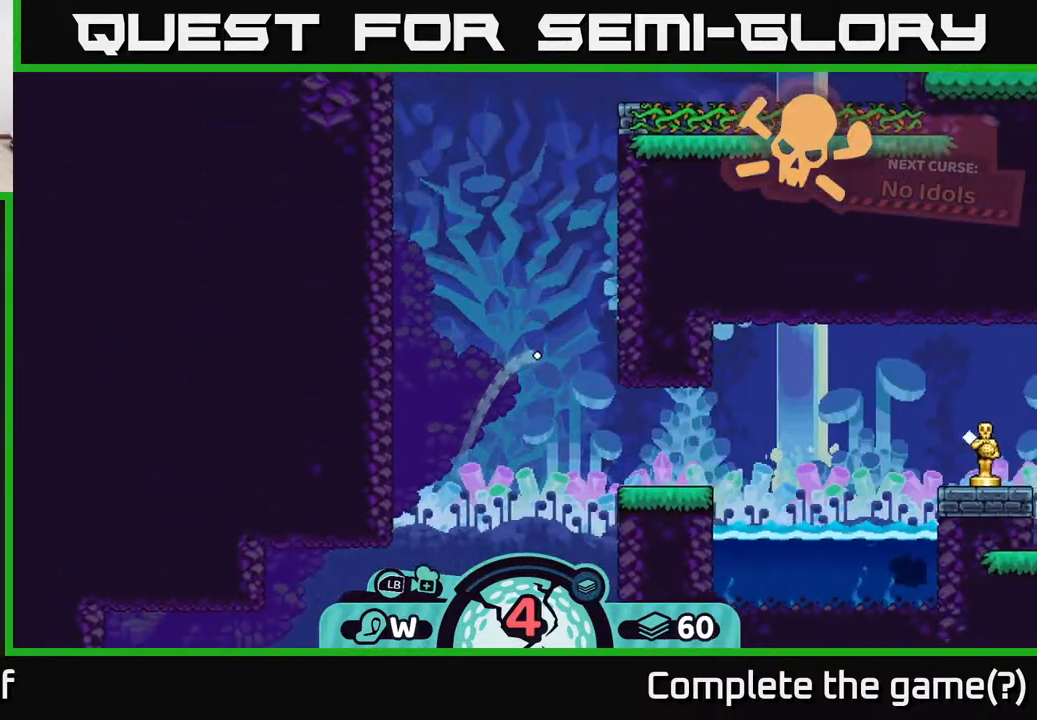
{"buttons": [], "left_stick": "right", "right_stick": "center", "events": []}
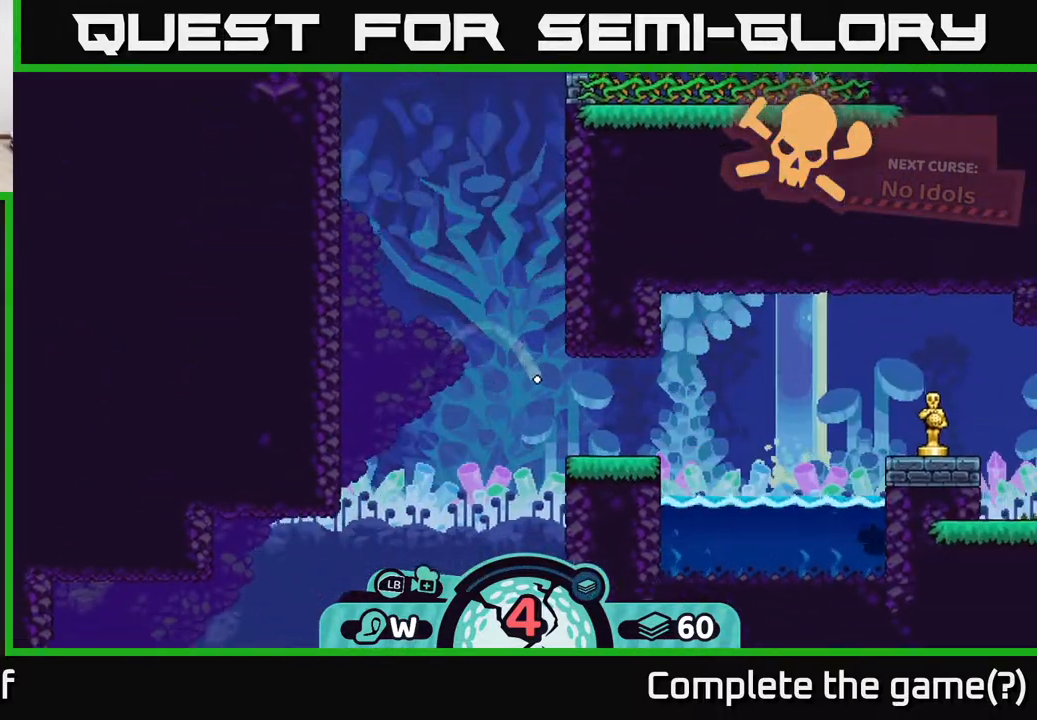
{"buttons": [], "left_stick": "up", "right_stick": "center", "events": [[467, "left_stick", "up"]]}
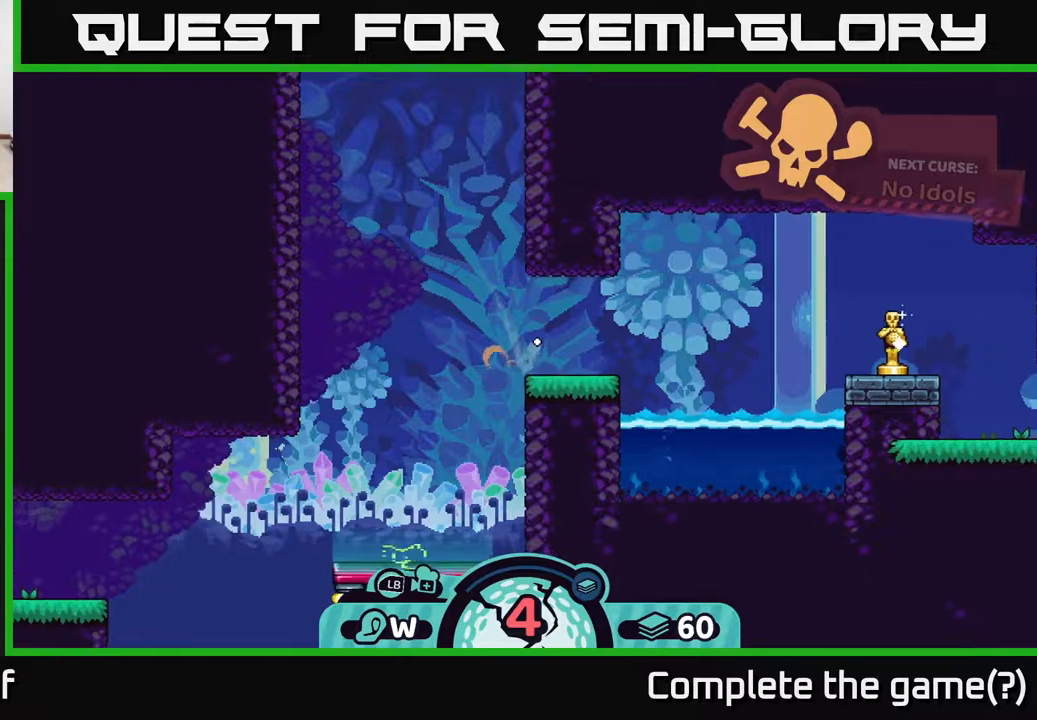
{"buttons": [], "left_stick": "left", "right_stick": "center", "events": [[33, "left_stick", "left"], [333, "A", "down"], [367, "A", "up"]]}
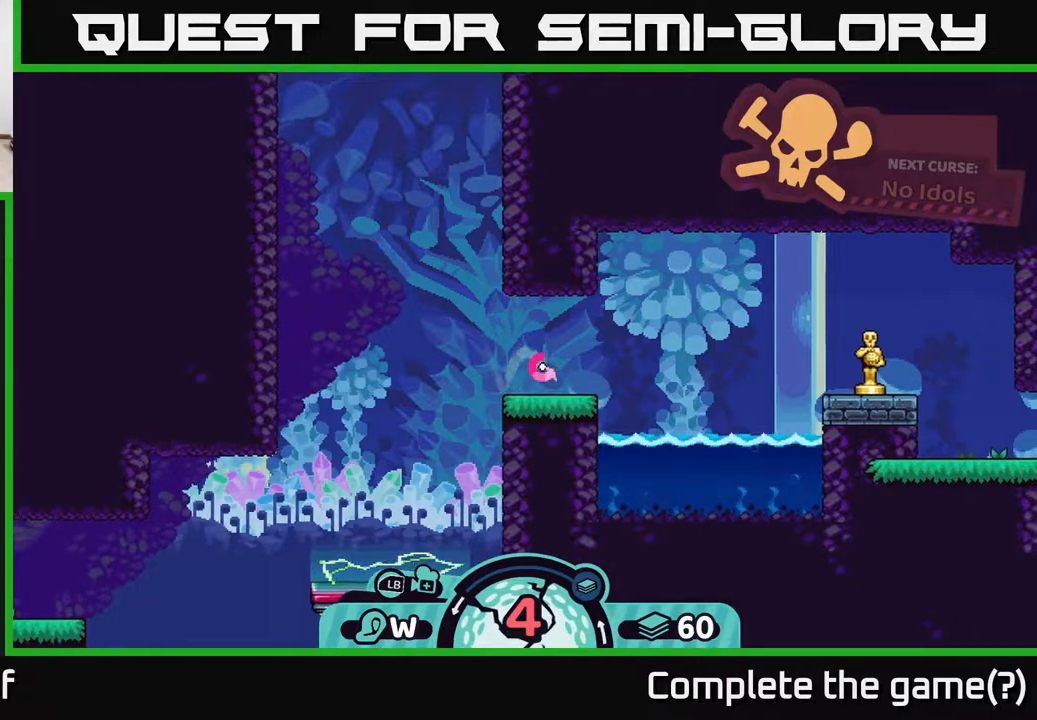
{"buttons": [], "left_stick": "center", "right_stick": "center", "events": [[50, "left_stick", "center"]]}
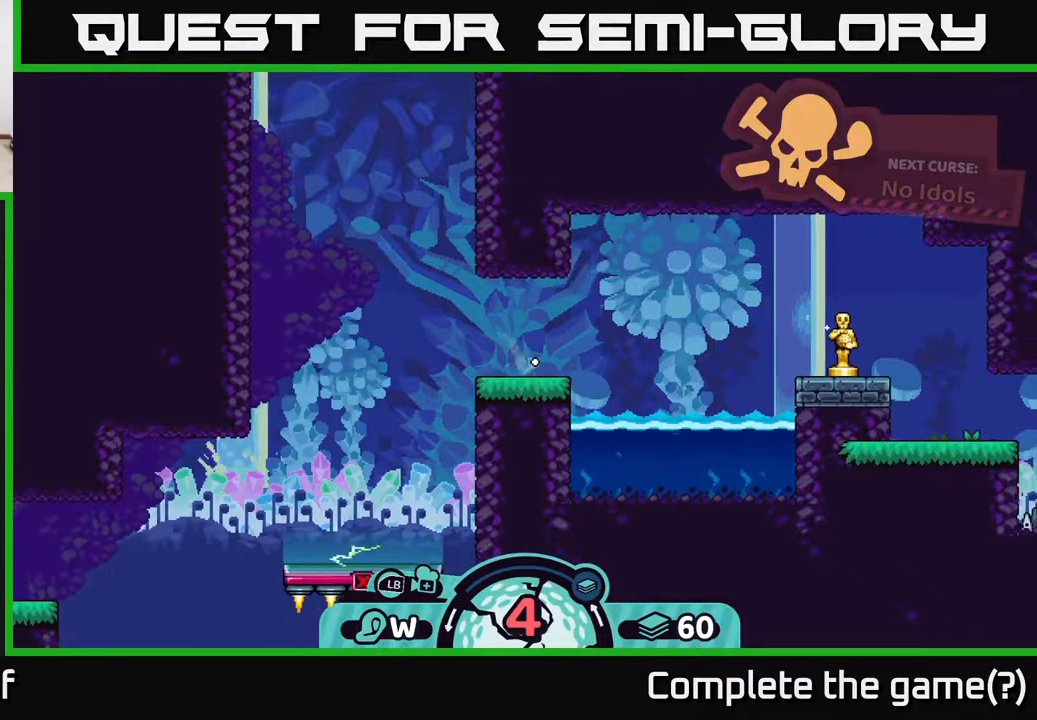
{"buttons": [], "left_stick": "center", "right_stick": "center", "events": []}
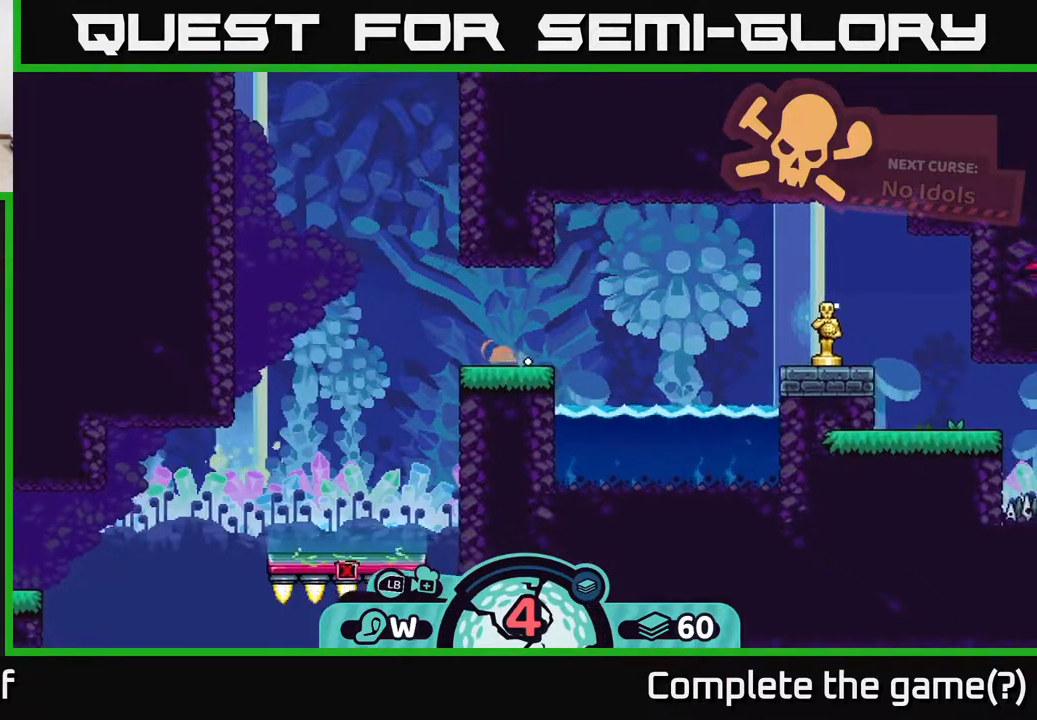
{"buttons": [], "left_stick": "center", "right_stick": "center", "events": []}
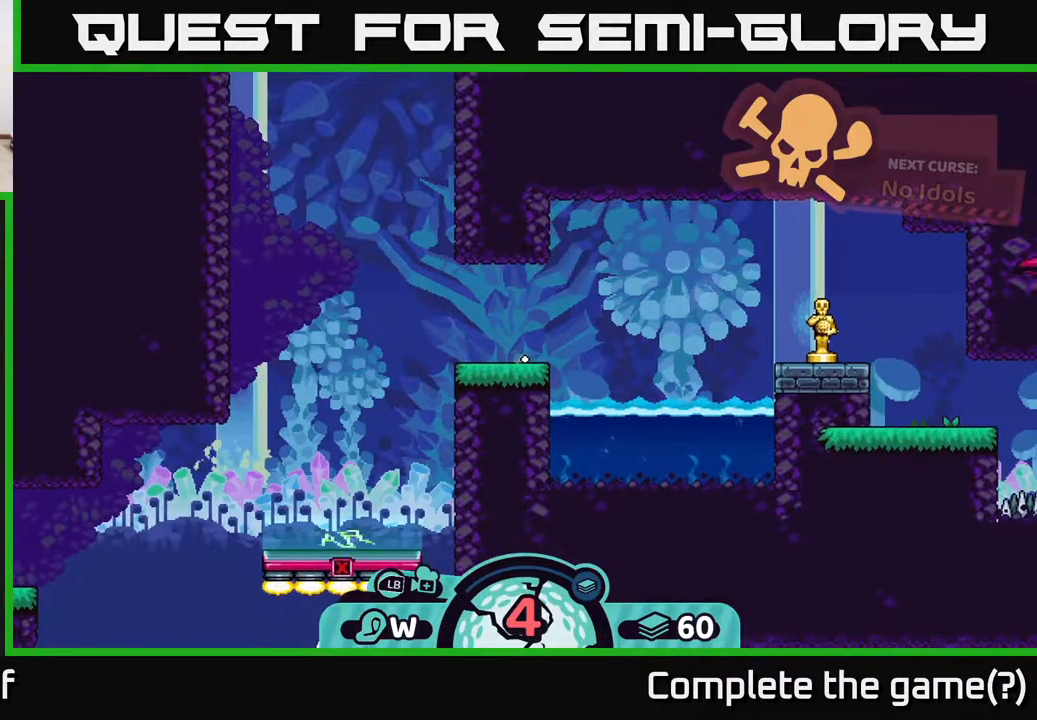
{"buttons": [], "left_stick": "center", "right_stick": "center", "events": []}
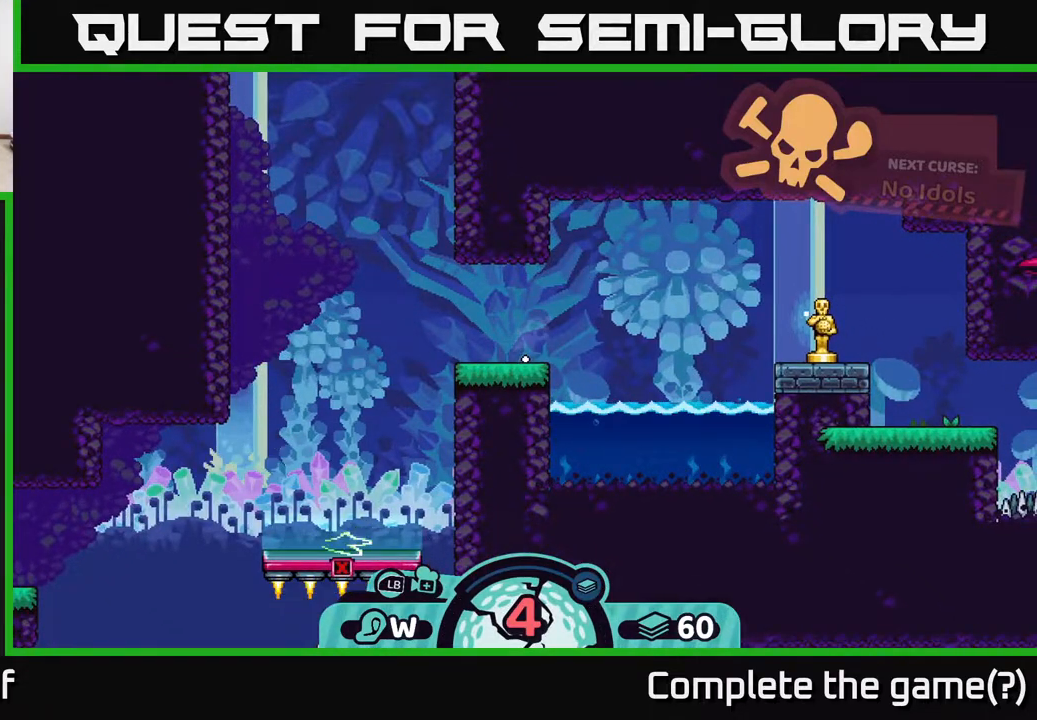
{"buttons": [], "left_stick": "center", "right_stick": "center", "events": []}
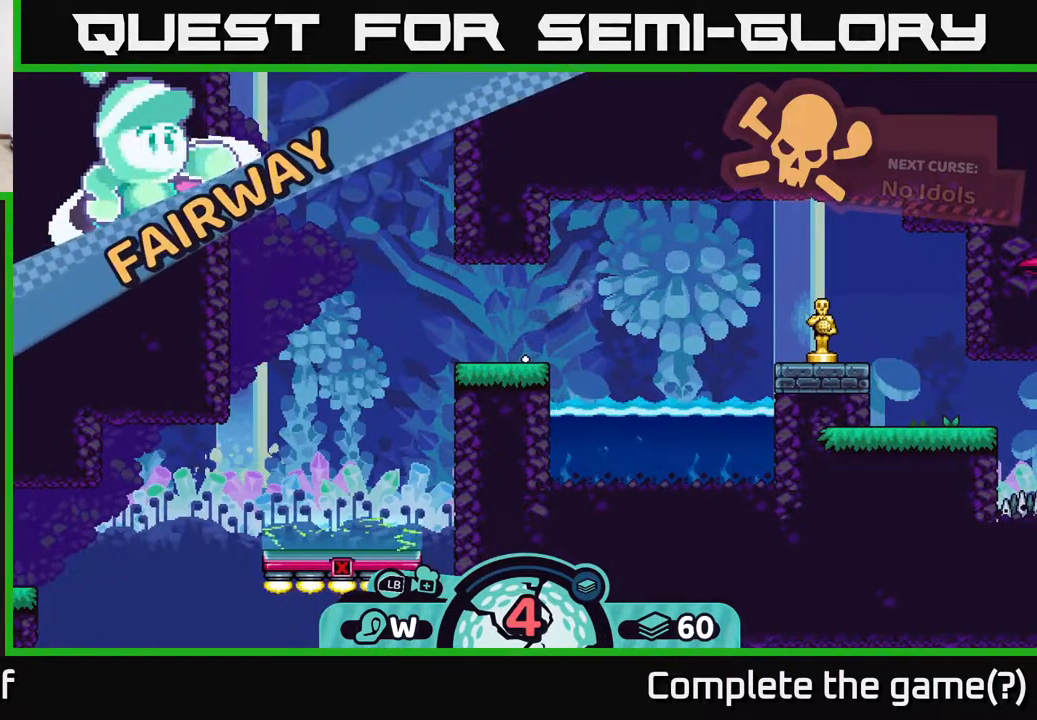
{"buttons": [], "left_stick": "center", "right_stick": "center", "events": []}
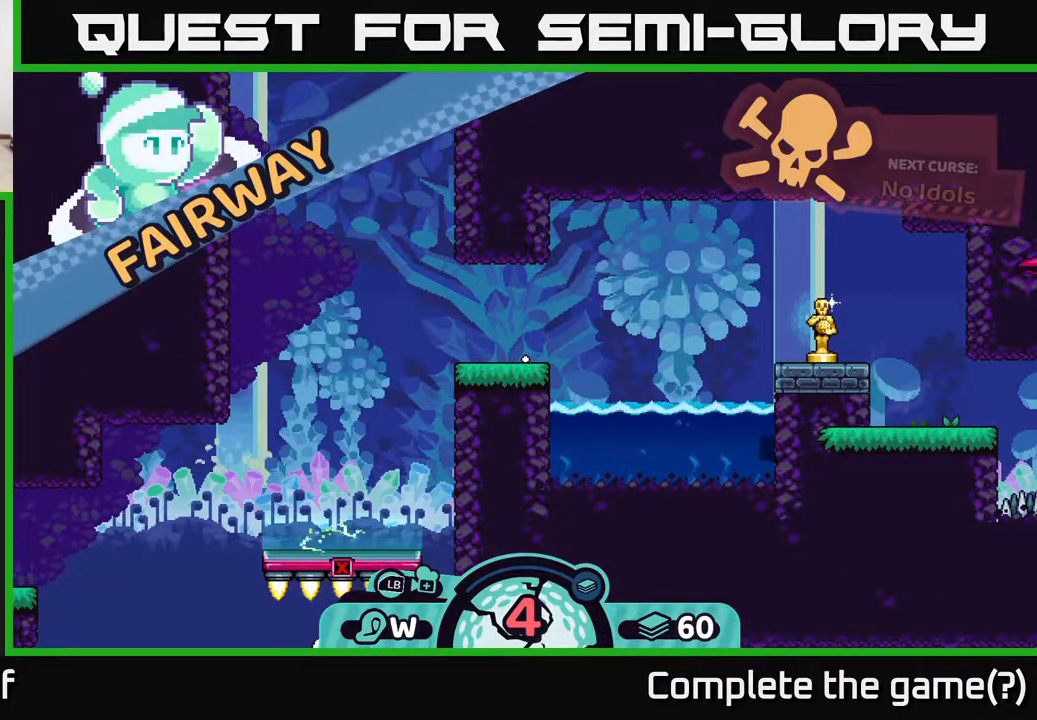
{"buttons": [], "left_stick": "center", "right_stick": "center", "events": []}
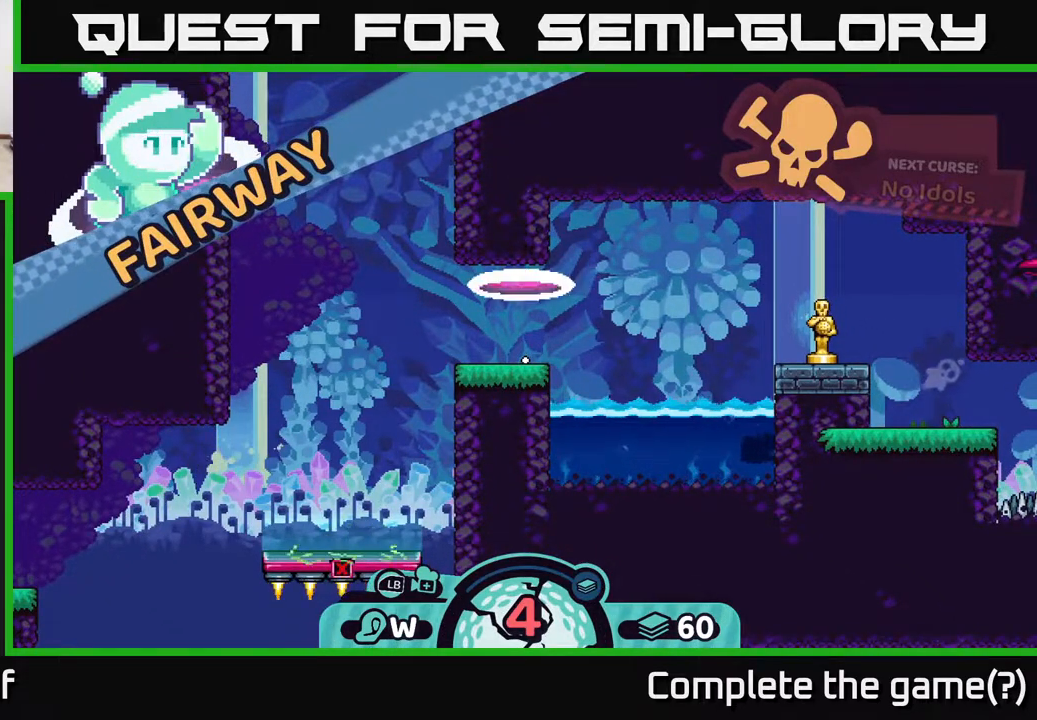
{"buttons": [], "left_stick": "center", "right_stick": "center", "events": []}
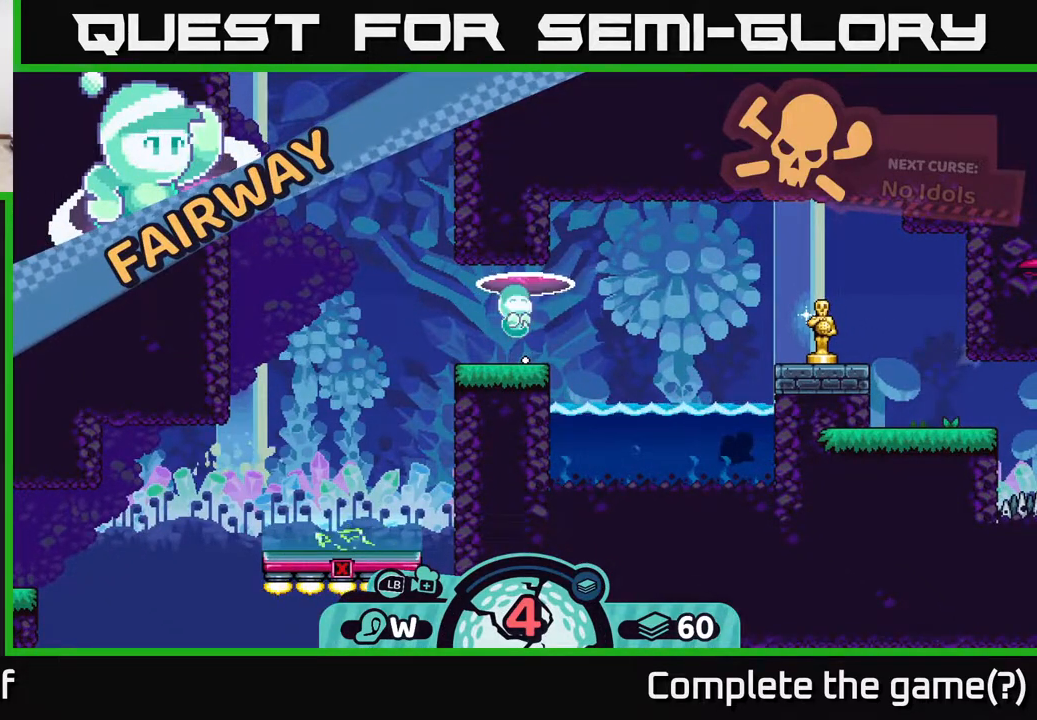
{"buttons": [], "left_stick": "center", "right_stick": "center", "events": []}
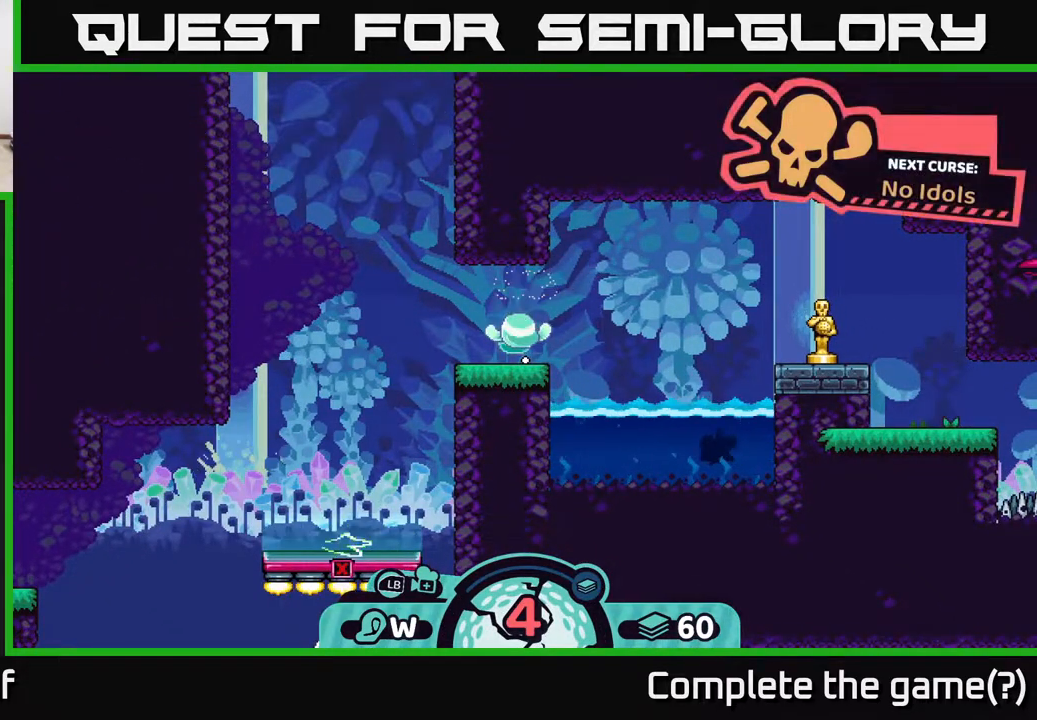
{"buttons": [], "left_stick": "center", "right_stick": "center", "events": []}
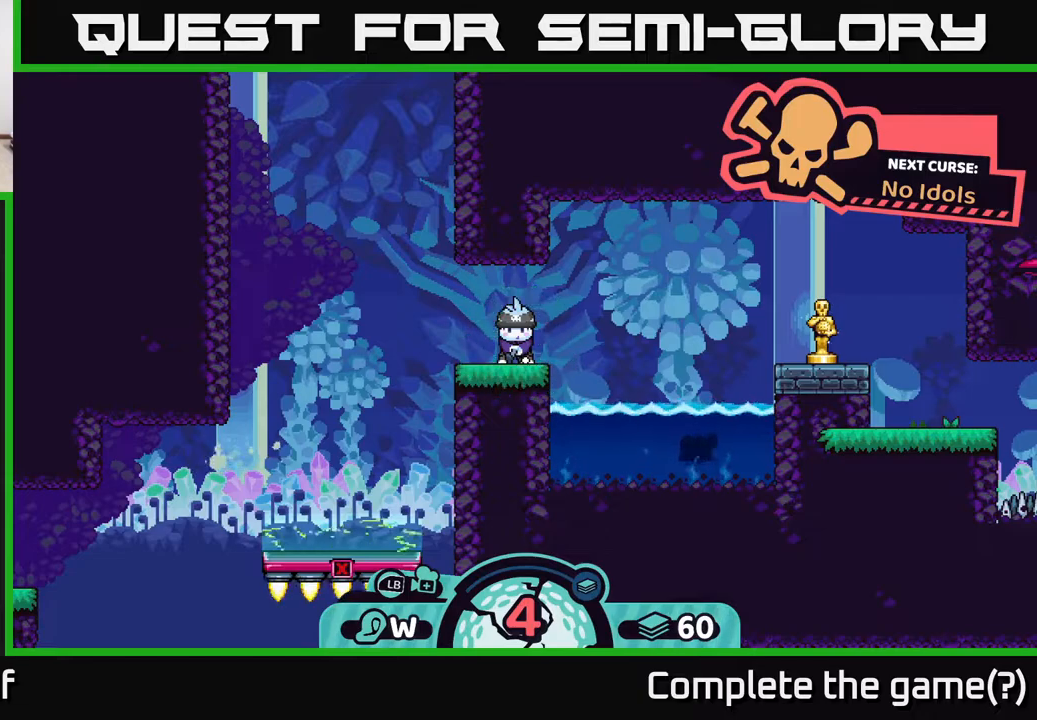
{"buttons": [], "left_stick": "center", "right_stick": "center", "events": []}
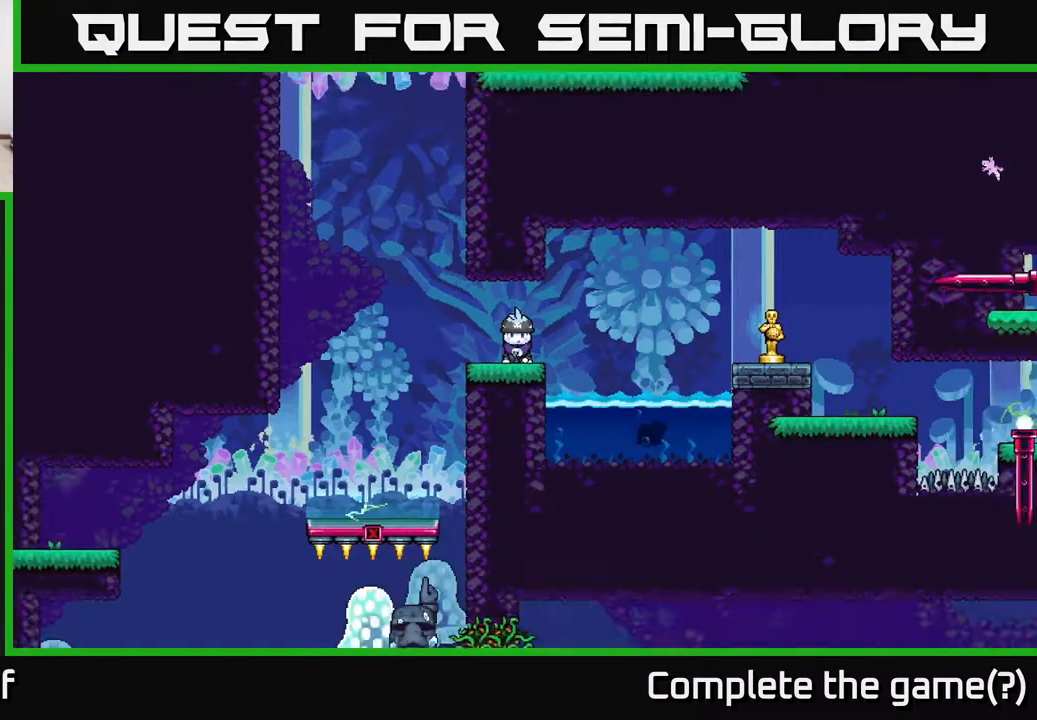
{"buttons": [], "left_stick": "center", "right_stick": "up-right", "events": [[317, "right_stick", "right"], [367, "right_stick", "up-right"]]}
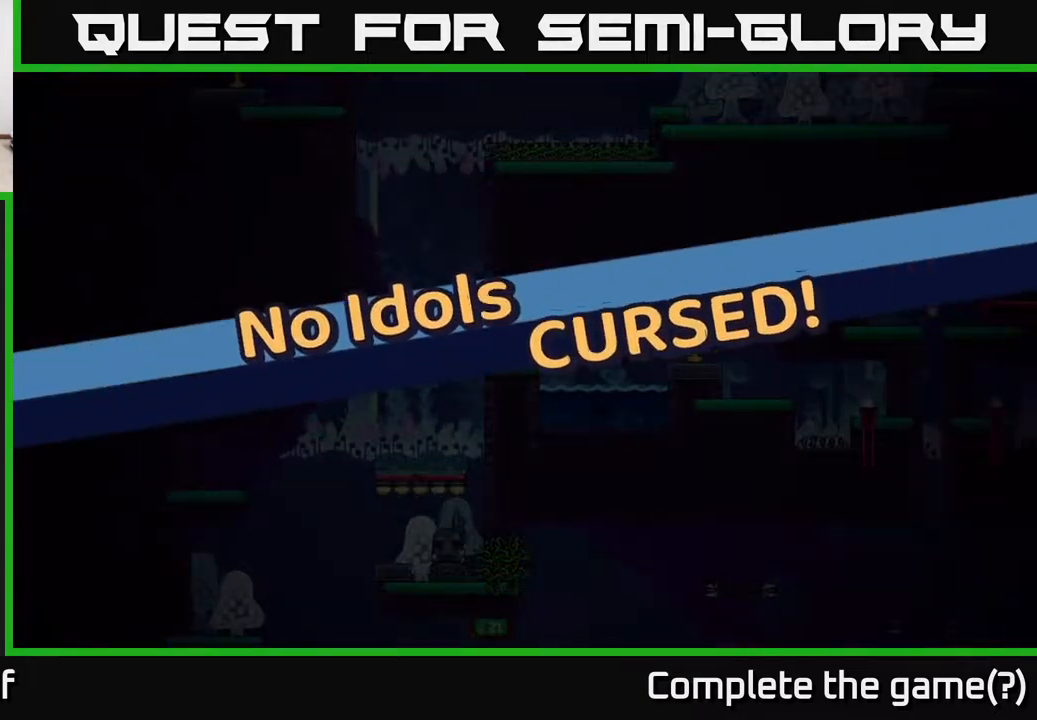
{"buttons": [], "left_stick": "center", "right_stick": "center", "events": [[50, "right_stick", "center"], [267, "A", "down"], [400, "A", "up"]]}
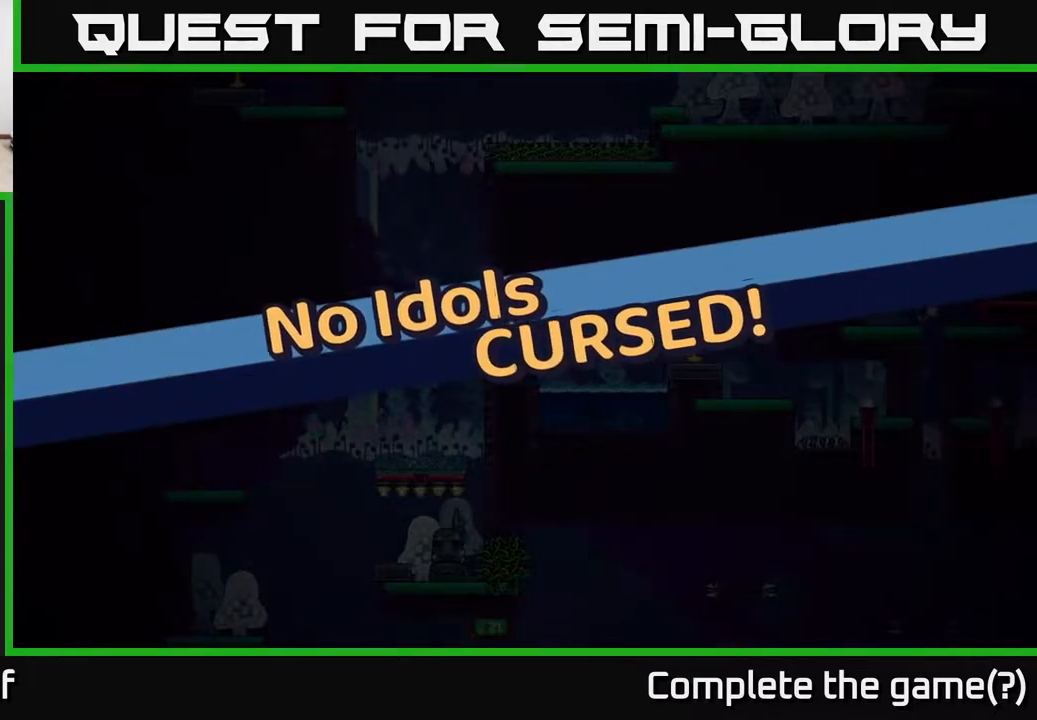
{"buttons": [], "left_stick": "center", "right_stick": "center", "events": []}
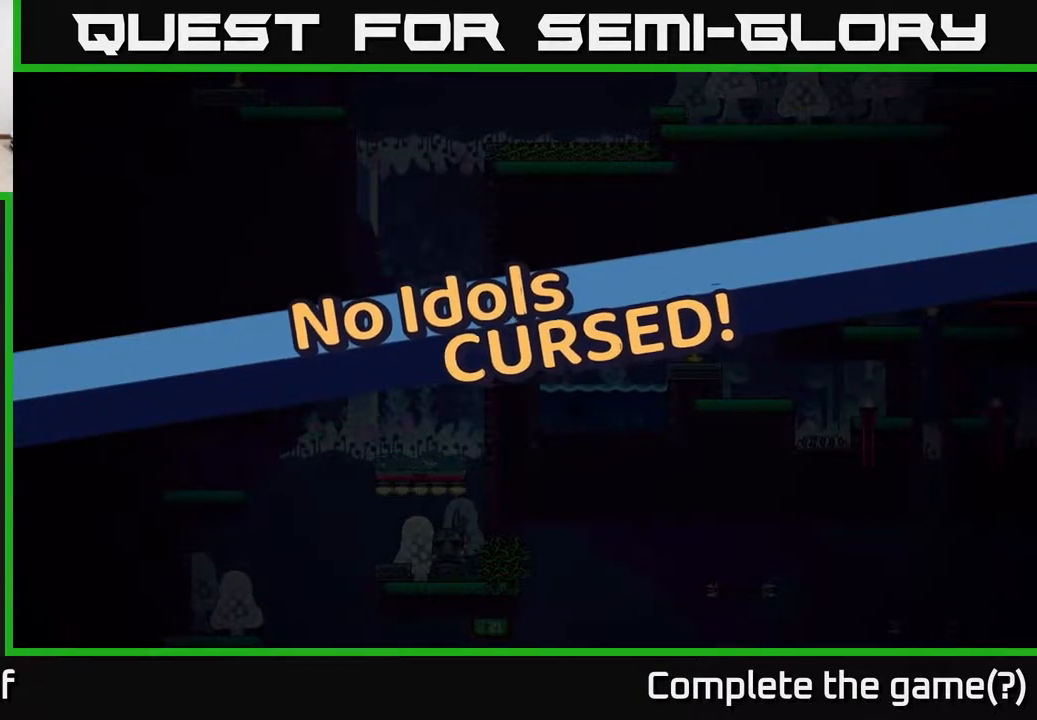
{"buttons": [], "left_stick": "center", "right_stick": "center", "events": []}
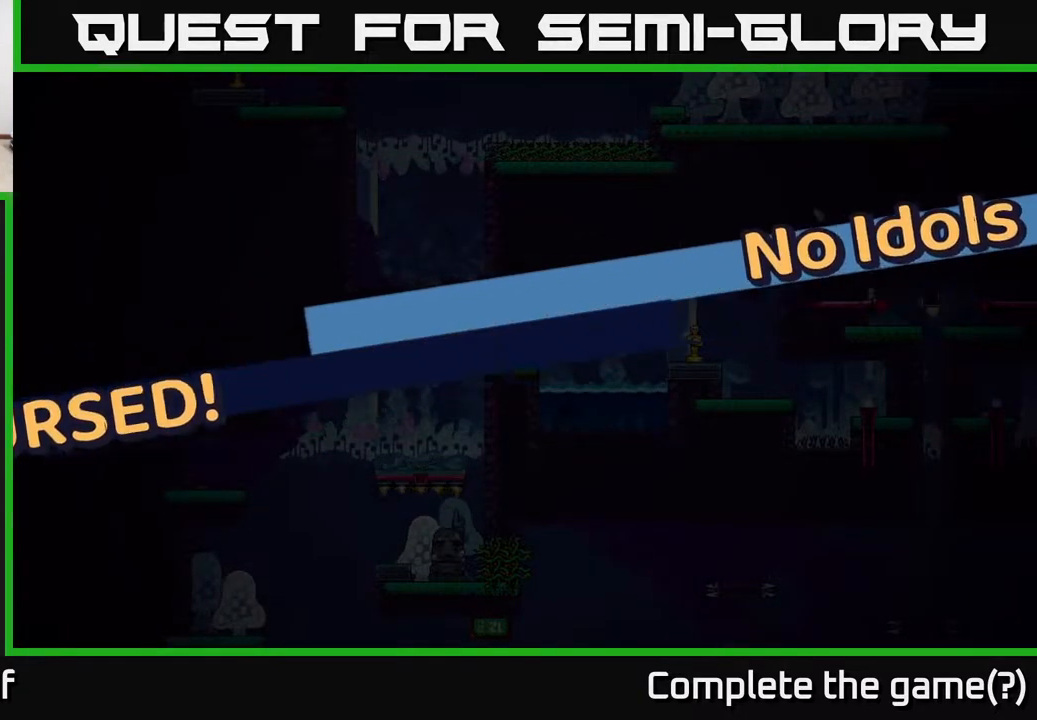
{"buttons": [], "left_stick": "right", "right_stick": "center", "events": [[167, "left_stick", "right"]]}